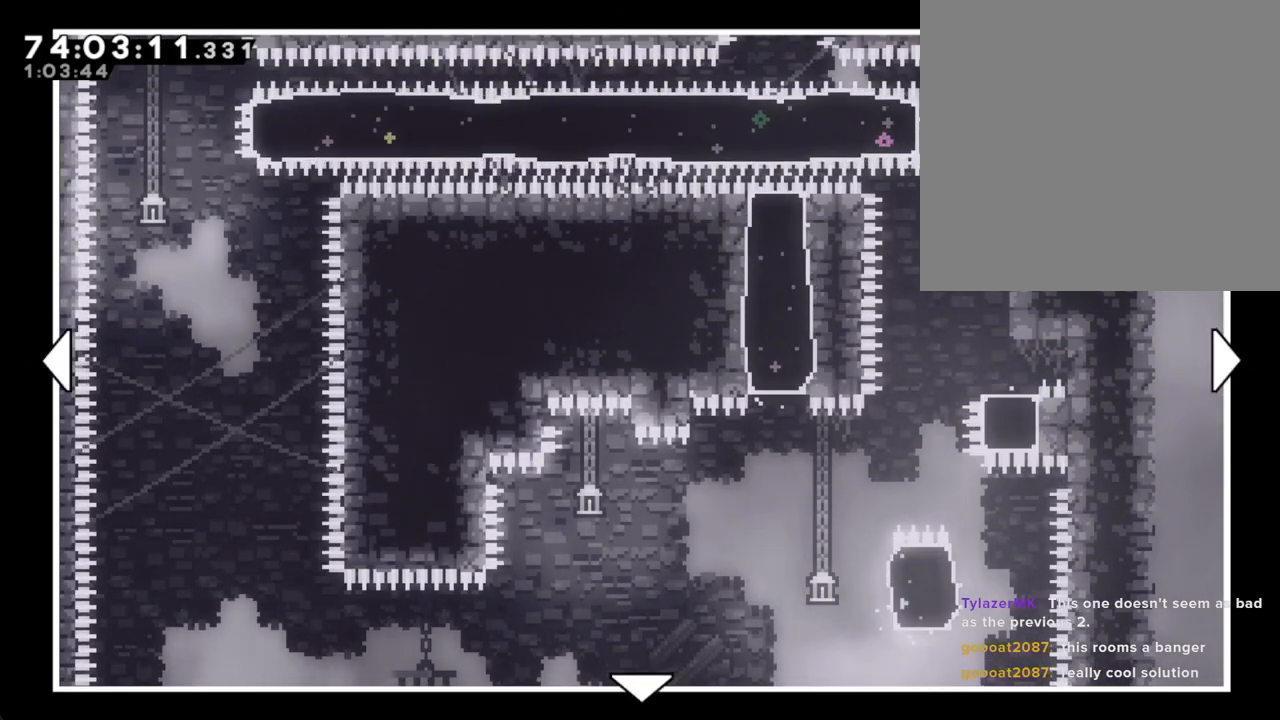
Gameplay with a controller (Nintendo layout); each line is a JSON object with the inputs held at the frame after it. "events" lists button and stick changes between this image and that frame as [ms after this image, input, new state], when the widget could be followed in between. Not read: L1 L3 R1 R3.
{"buttons": [], "left_stick": "center", "right_stick": "center", "events": []}
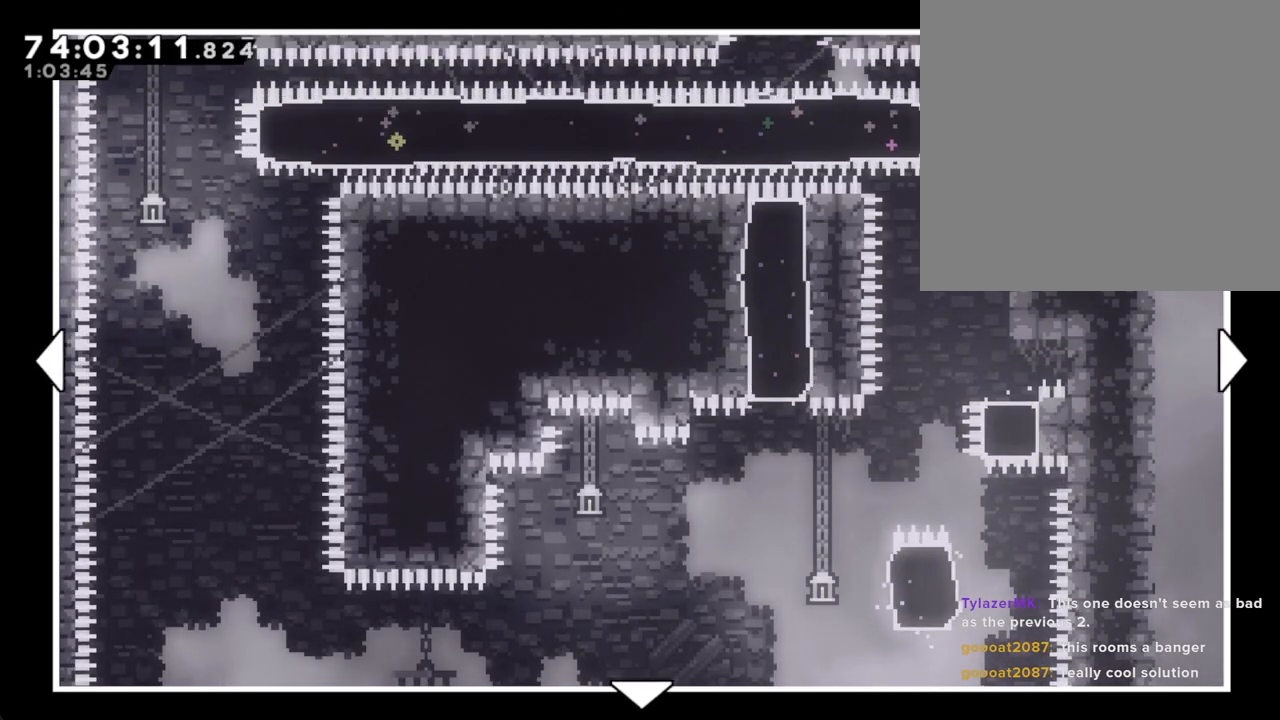
{"buttons": [], "left_stick": "down", "right_stick": "center", "events": [[117, "left_stick", "down"]]}
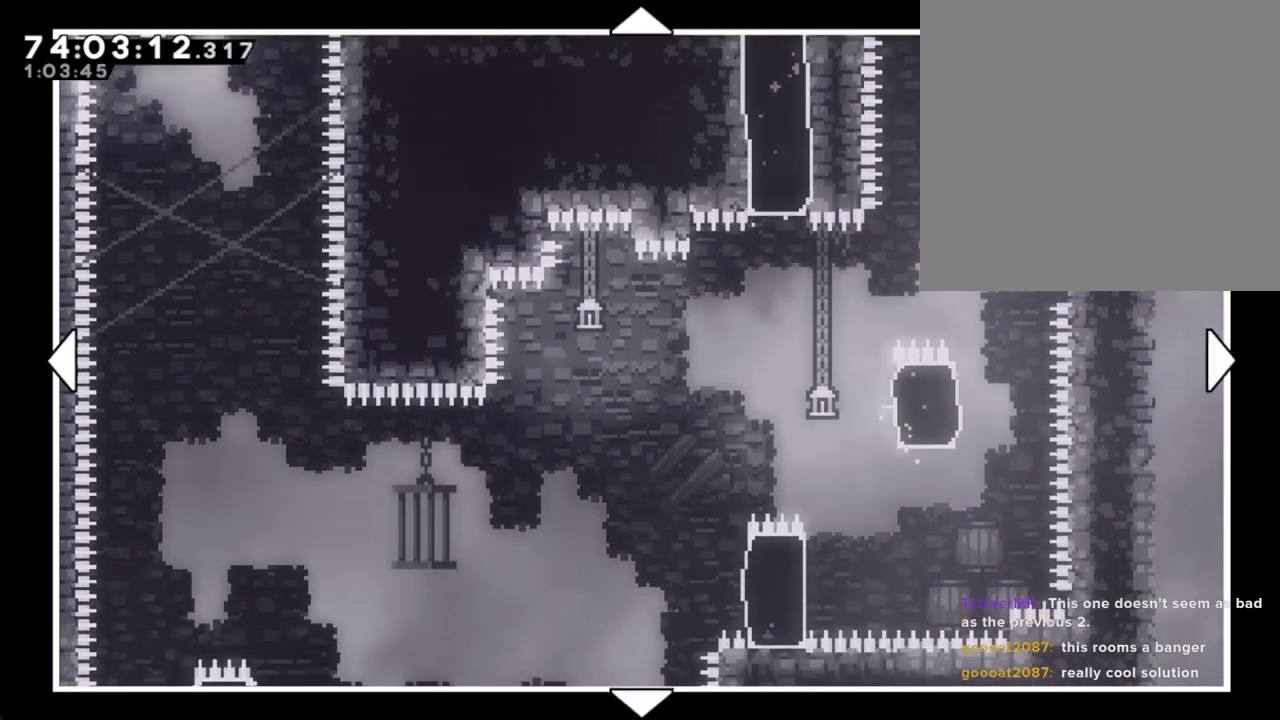
{"buttons": [], "left_stick": "down", "right_stick": "center", "events": [[168, "left_stick", "center"], [335, "left_stick", "down"]]}
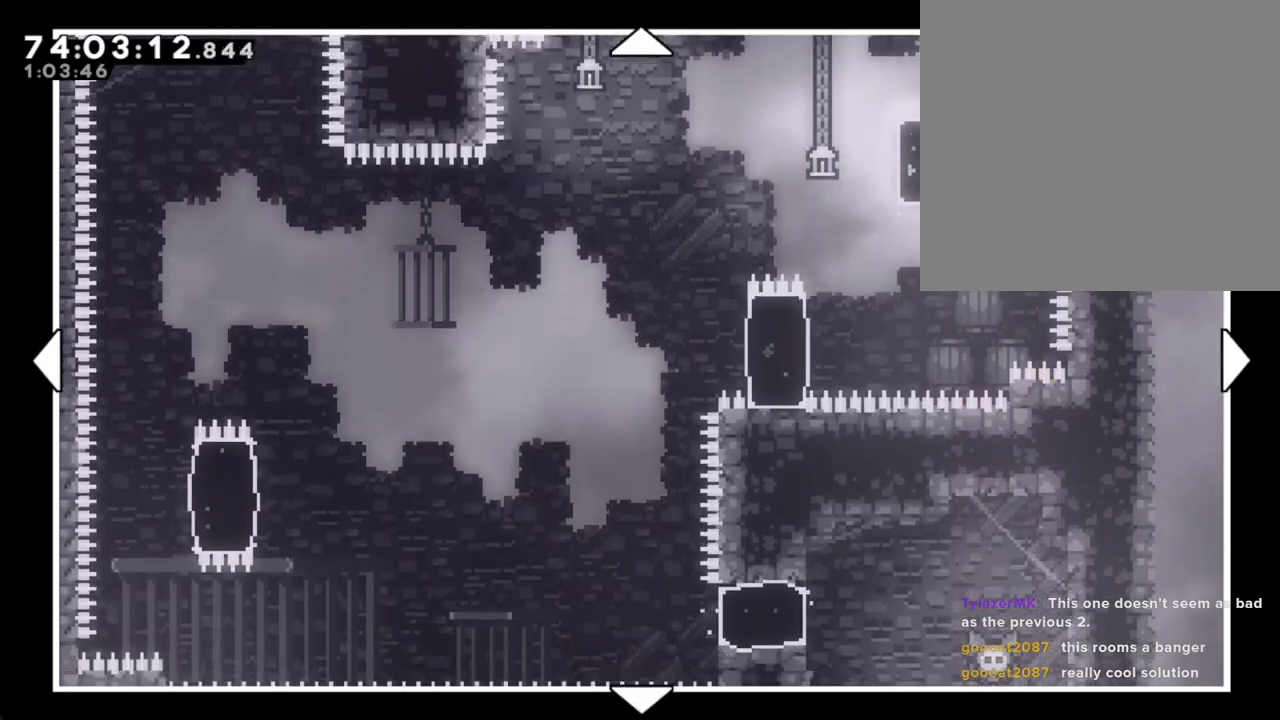
{"buttons": [], "left_stick": "center", "right_stick": "center", "events": [[33, "left_stick", "center"]]}
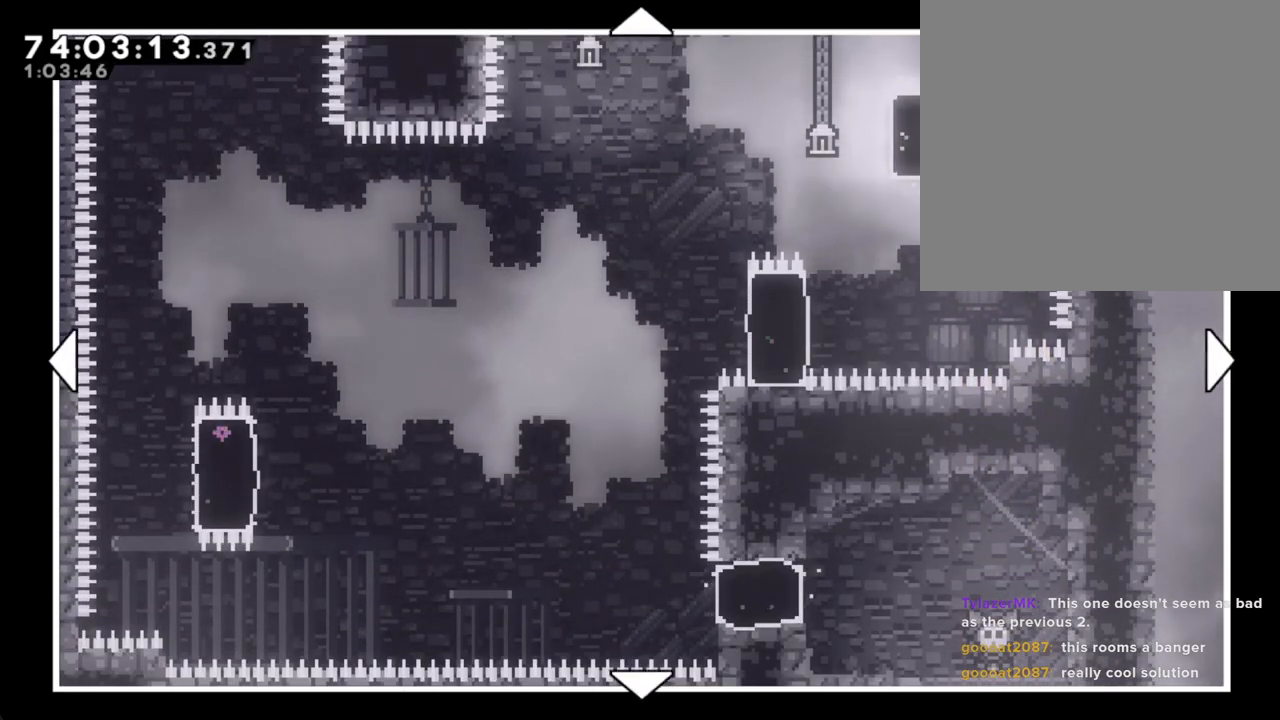
{"buttons": [], "left_stick": "center", "right_stick": "center", "events": []}
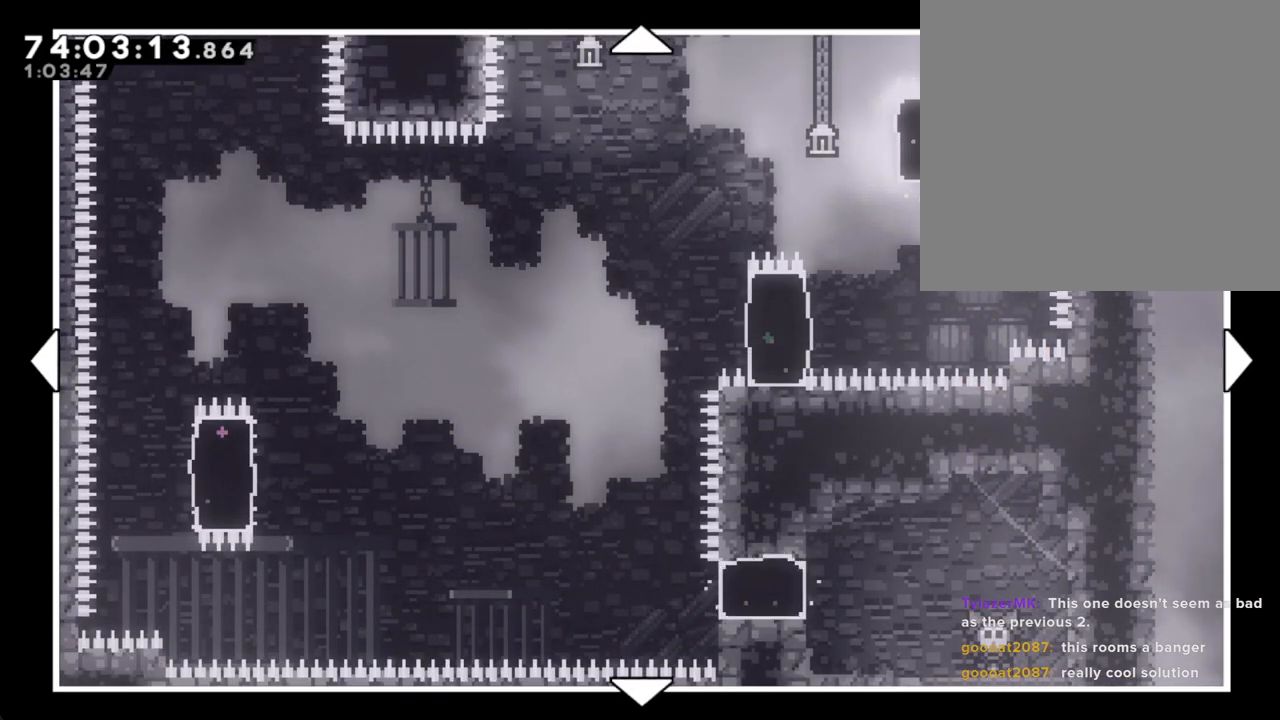
{"buttons": [], "left_stick": "center", "right_stick": "center", "events": []}
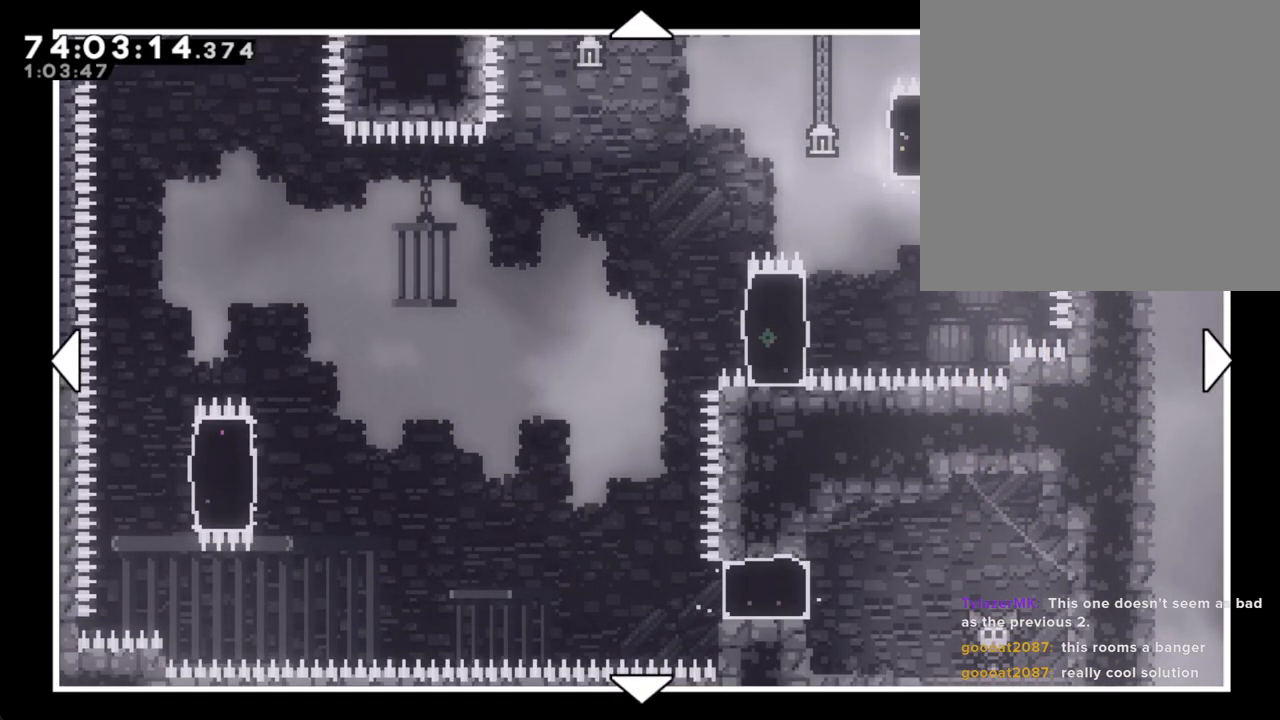
{"buttons": [], "left_stick": "center", "right_stick": "center", "events": []}
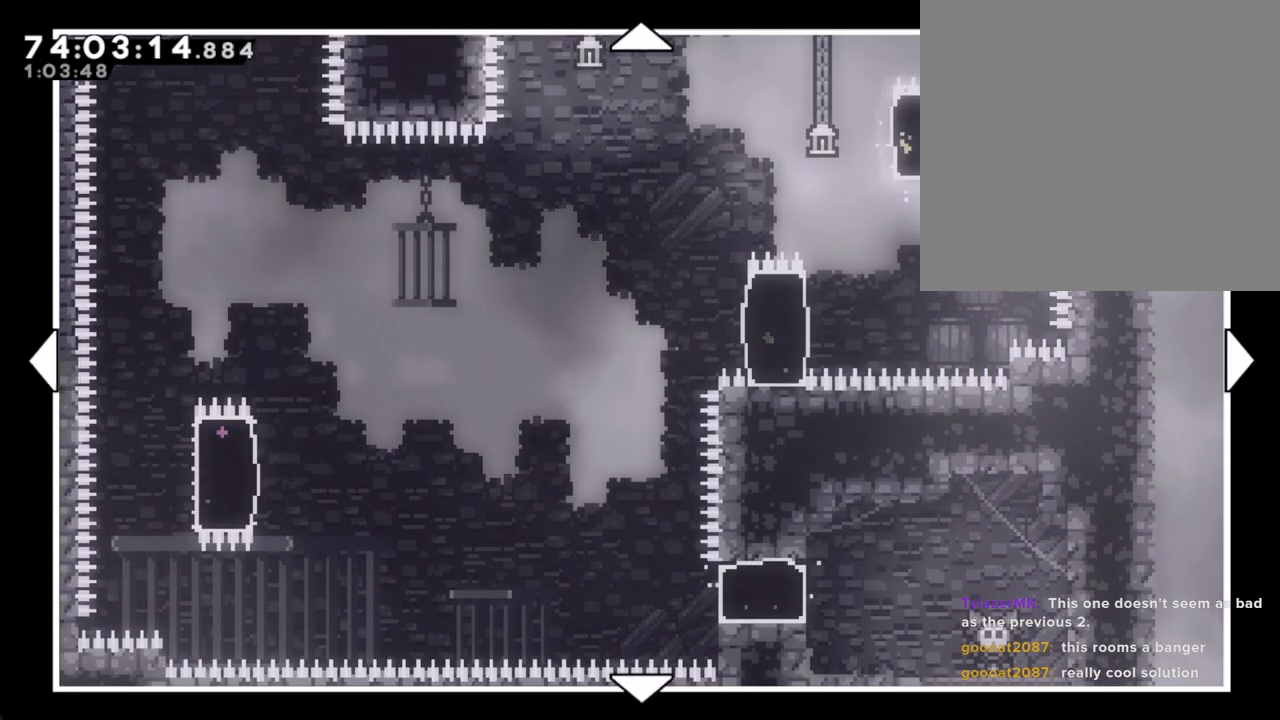
{"buttons": [], "left_stick": "center", "right_stick": "center", "events": []}
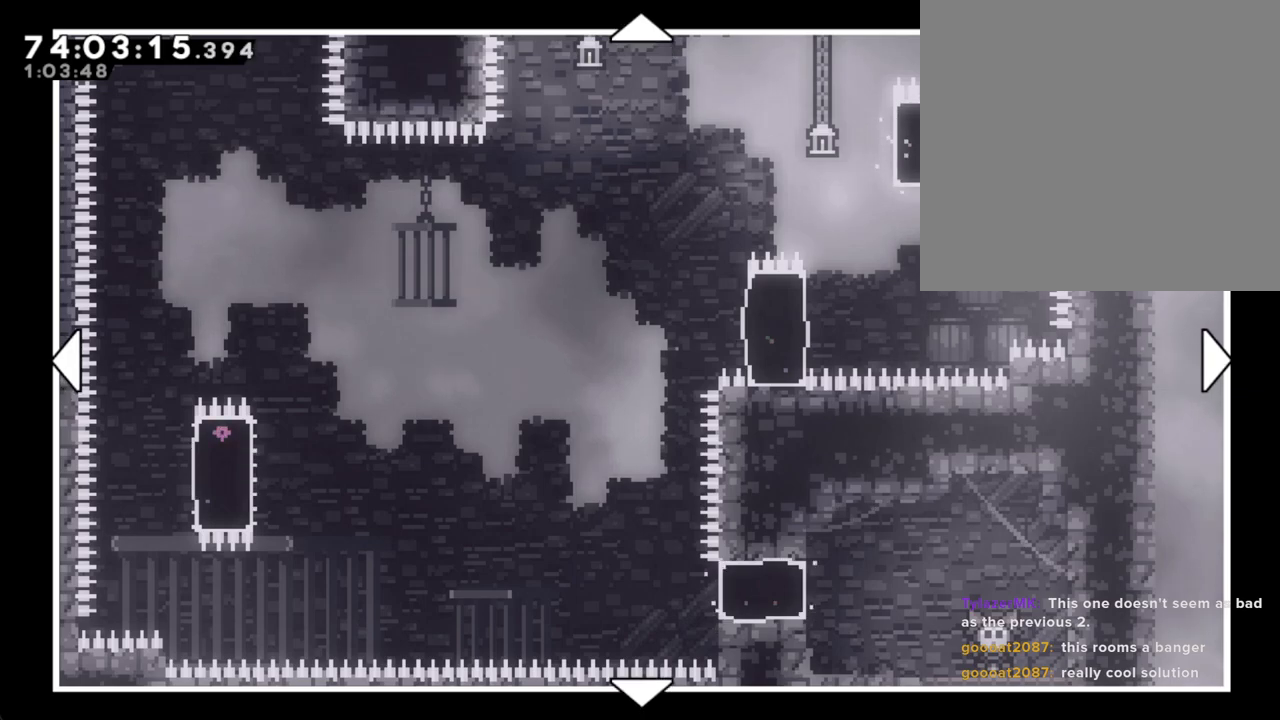
{"buttons": [], "left_stick": "center", "right_stick": "center", "events": []}
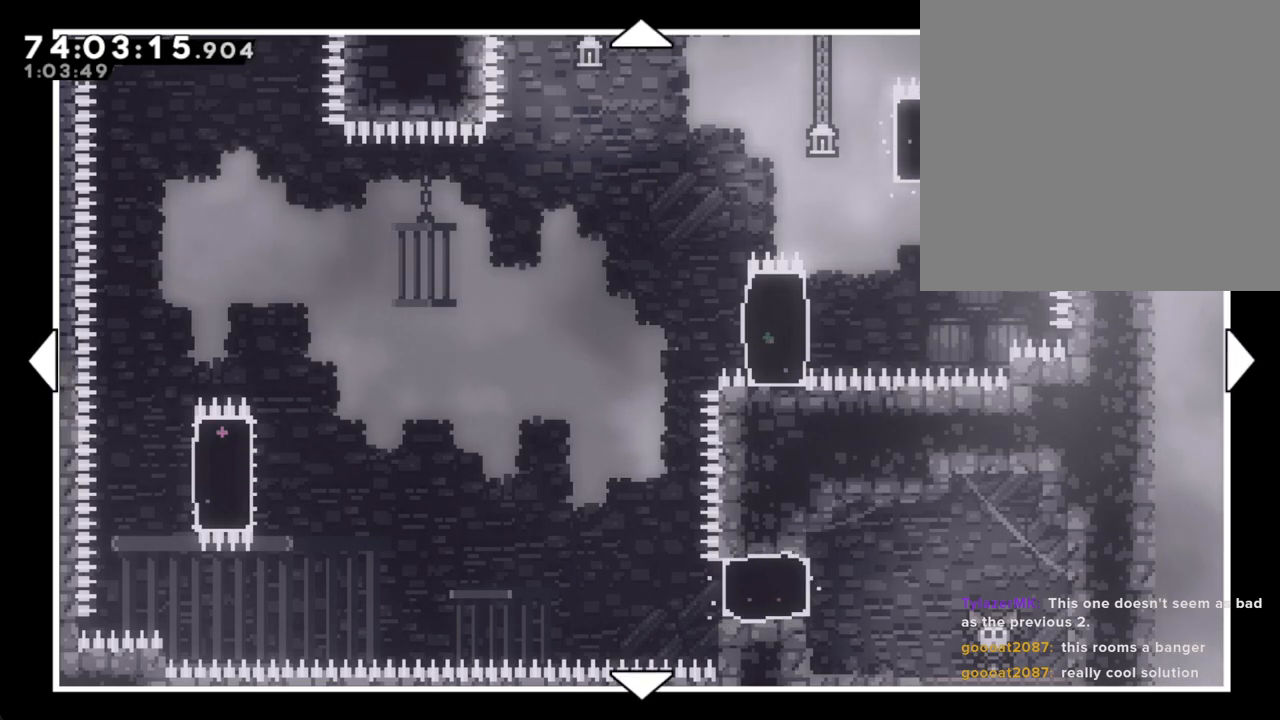
{"buttons": [], "left_stick": "center", "right_stick": "center", "events": []}
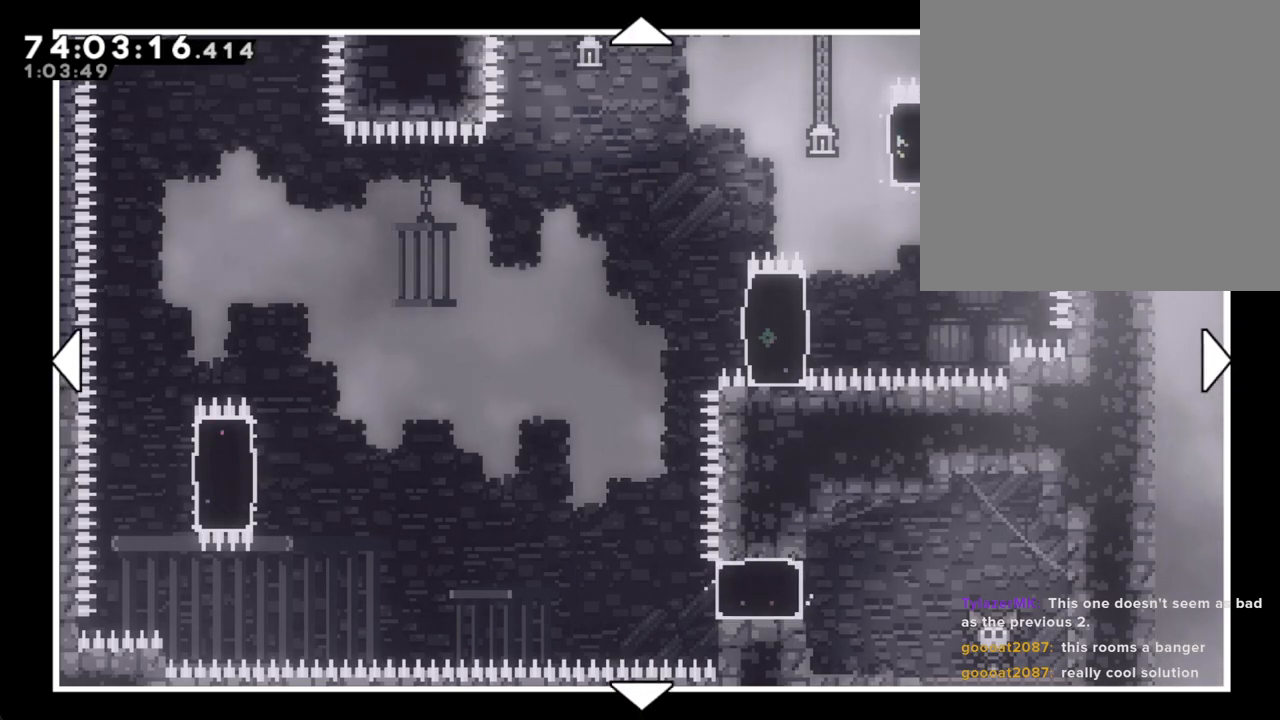
{"buttons": [], "left_stick": "center", "right_stick": "center", "events": []}
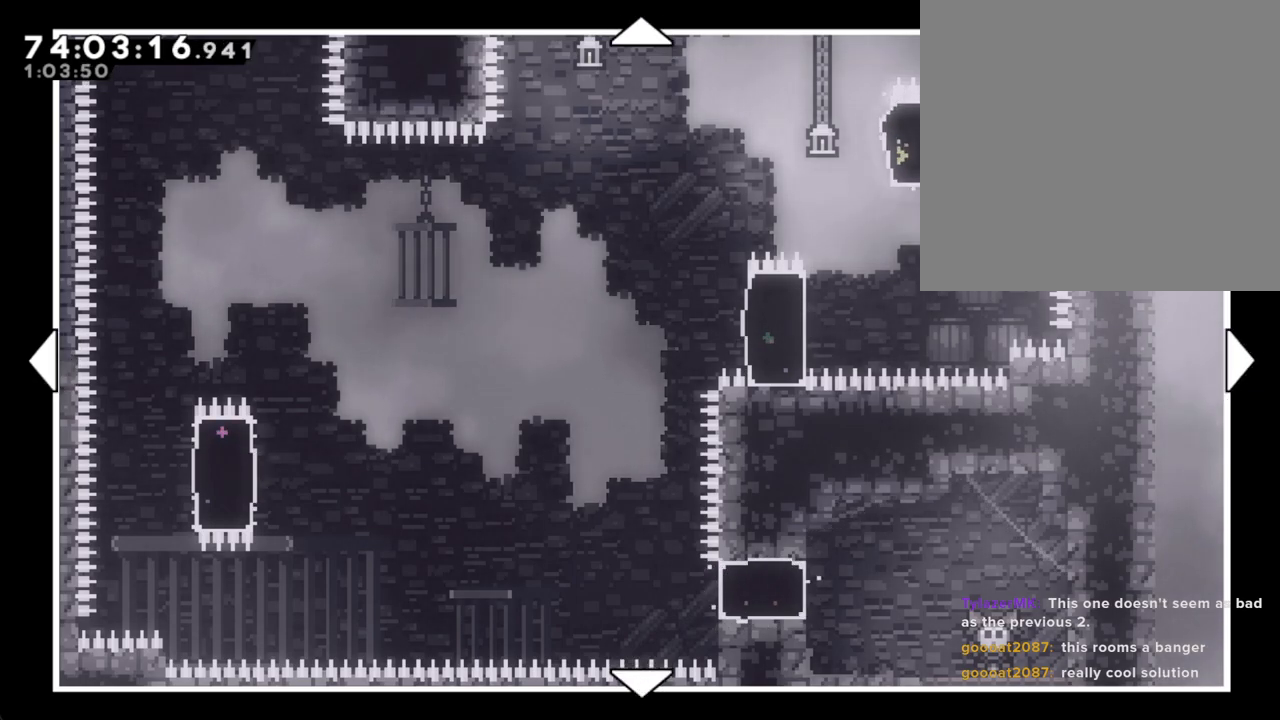
{"buttons": [], "left_stick": "center", "right_stick": "center", "events": []}
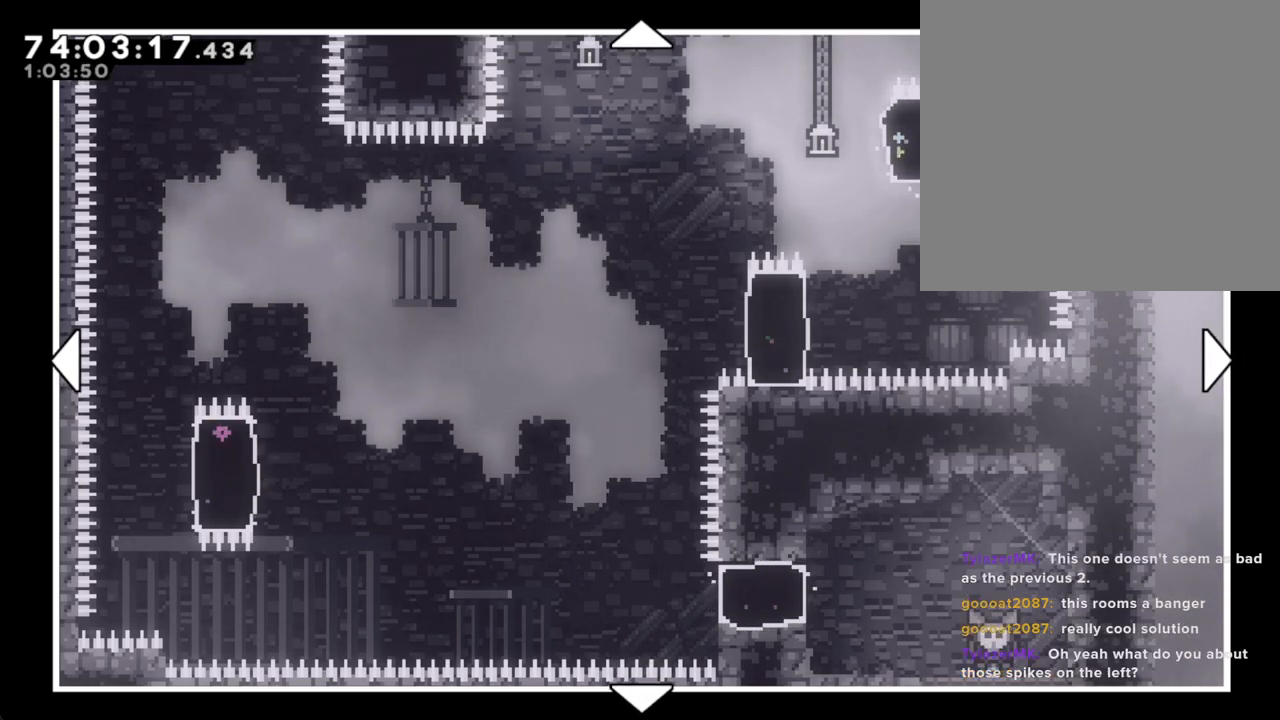
{"buttons": [], "left_stick": "center", "right_stick": "center", "events": []}
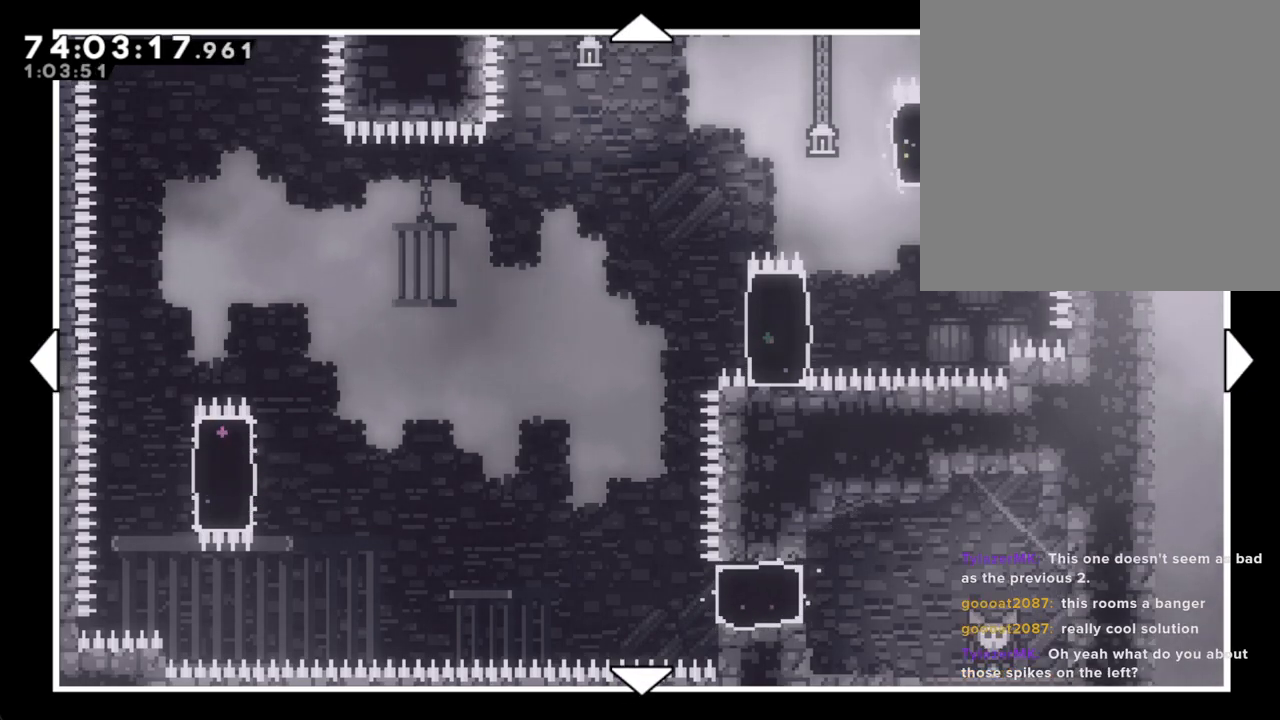
{"buttons": [], "left_stick": "center", "right_stick": "center", "events": []}
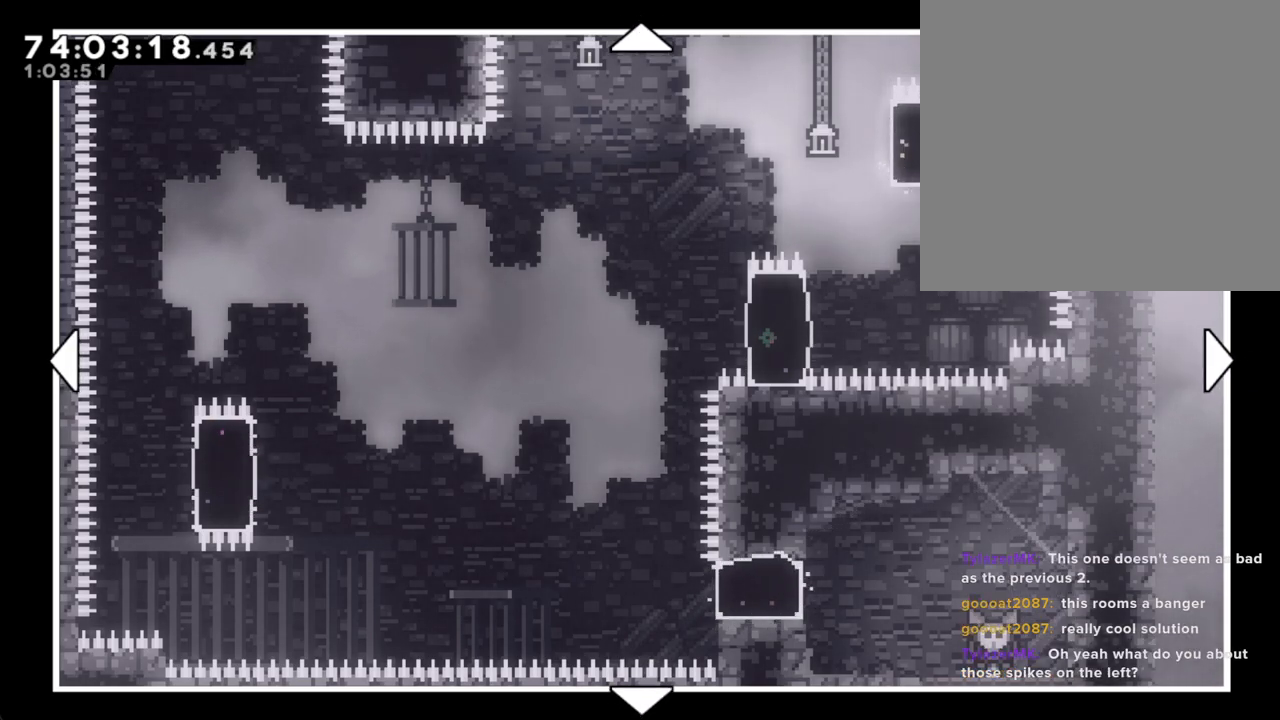
{"buttons": [], "left_stick": "up", "right_stick": "center", "events": [[34, "left_stick", "up"]]}
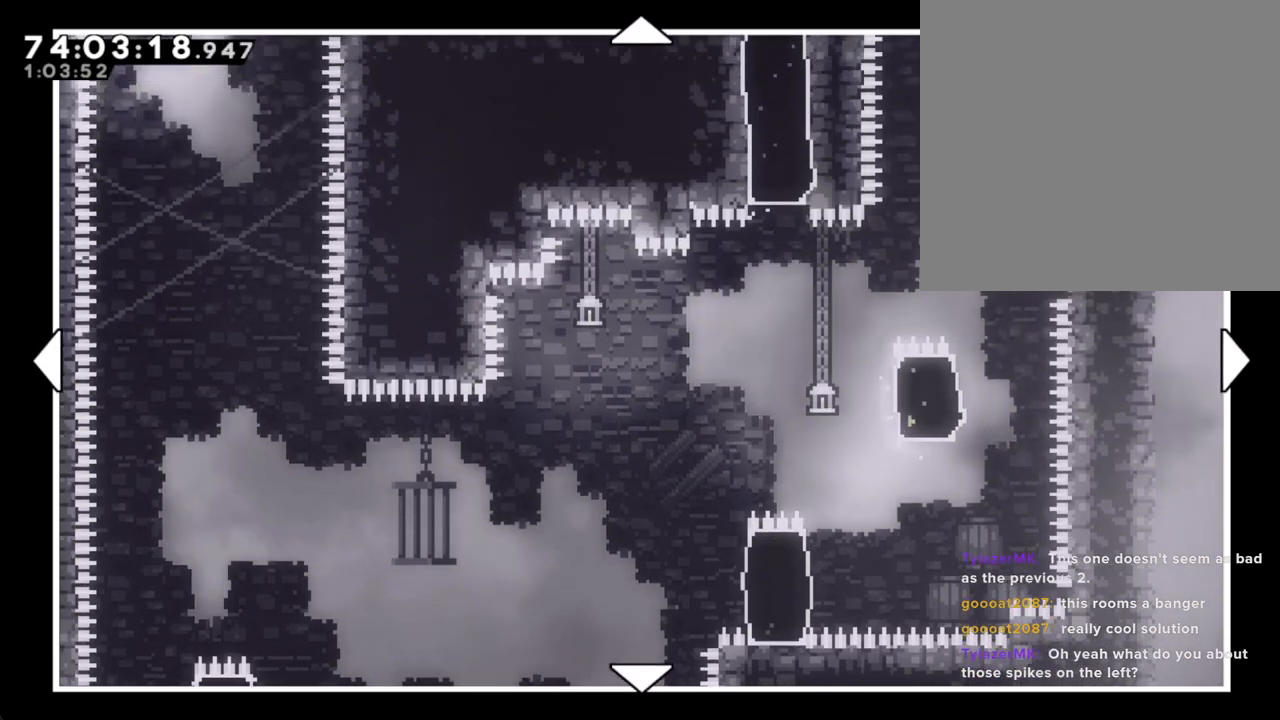
{"buttons": [], "left_stick": "center", "right_stick": "center", "events": [[486, "left_stick", "center"]]}
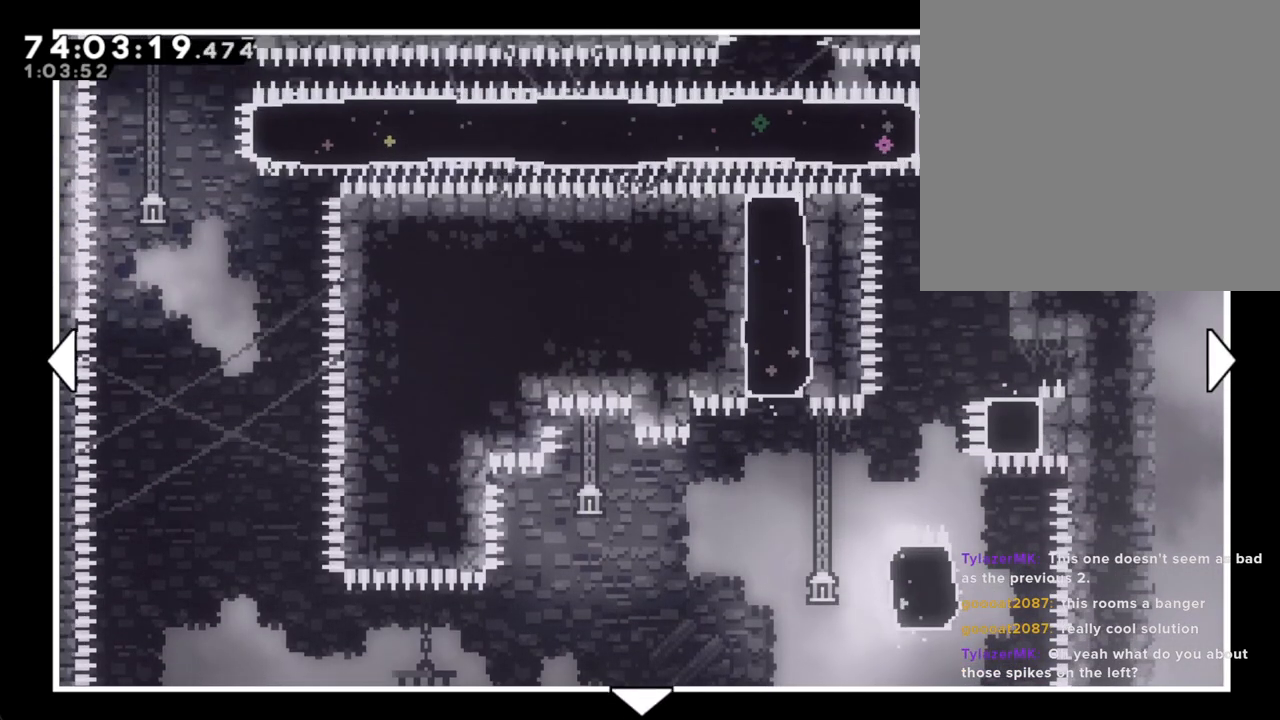
{"buttons": [], "left_stick": "up", "right_stick": "center", "events": [[34, "left_stick", "down"], [336, "left_stick", "up"]]}
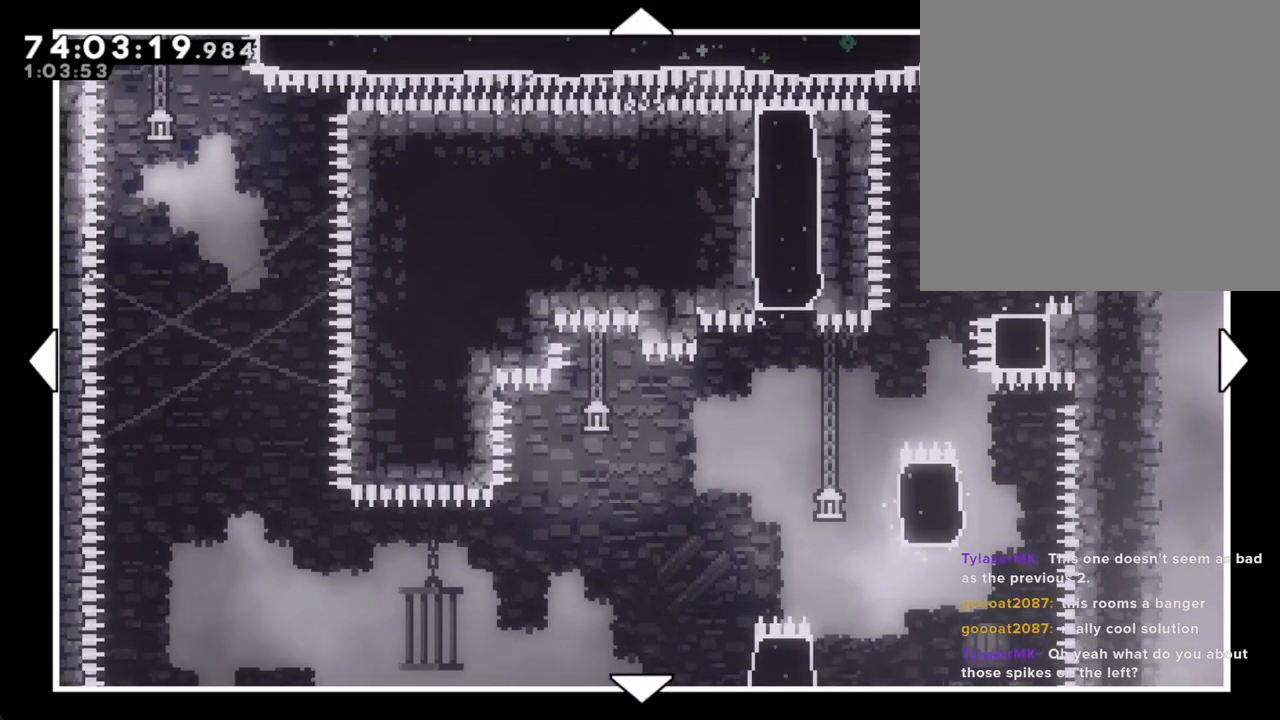
{"buttons": [], "left_stick": "up-left", "right_stick": "center", "events": [[67, "DPAD_RIGHT", "down"], [117, "DPAD_RIGHT", "up"], [302, "left_stick", "left"], [436, "left_stick", "up-left"]]}
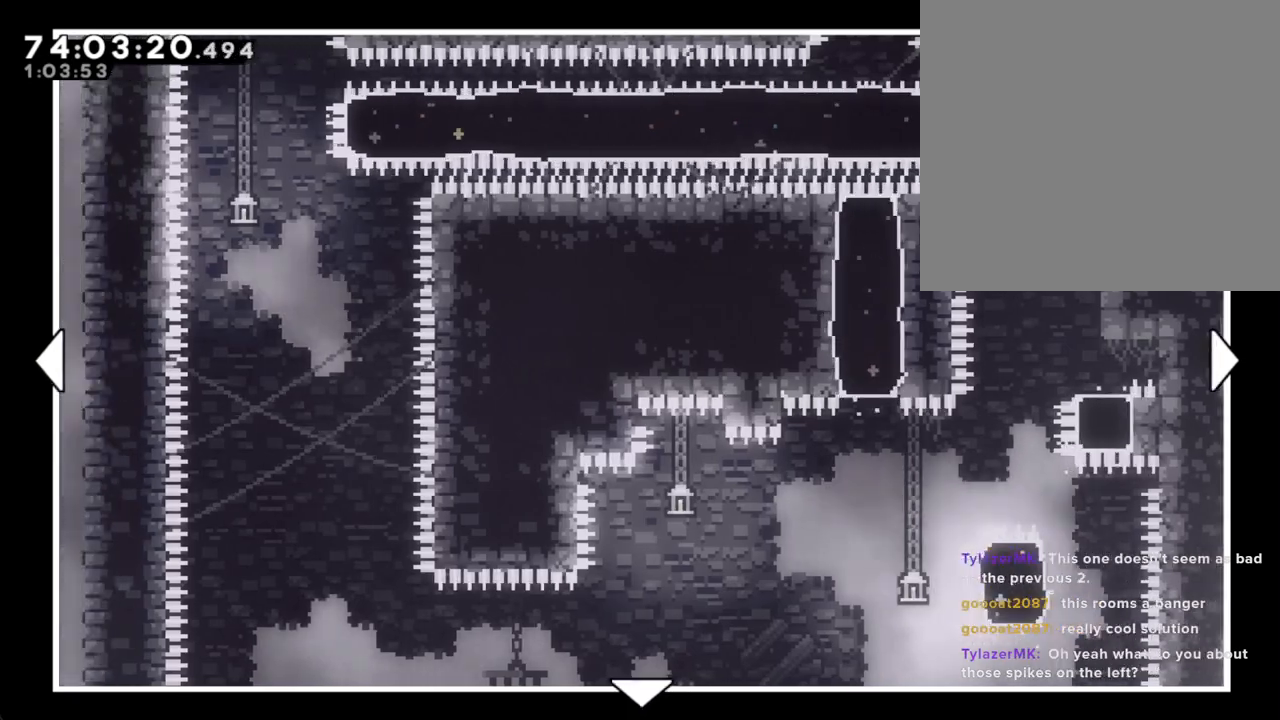
{"buttons": [], "left_stick": "right", "right_stick": "center", "events": [[234, "left_stick", "center"], [385, "left_stick", "right"]]}
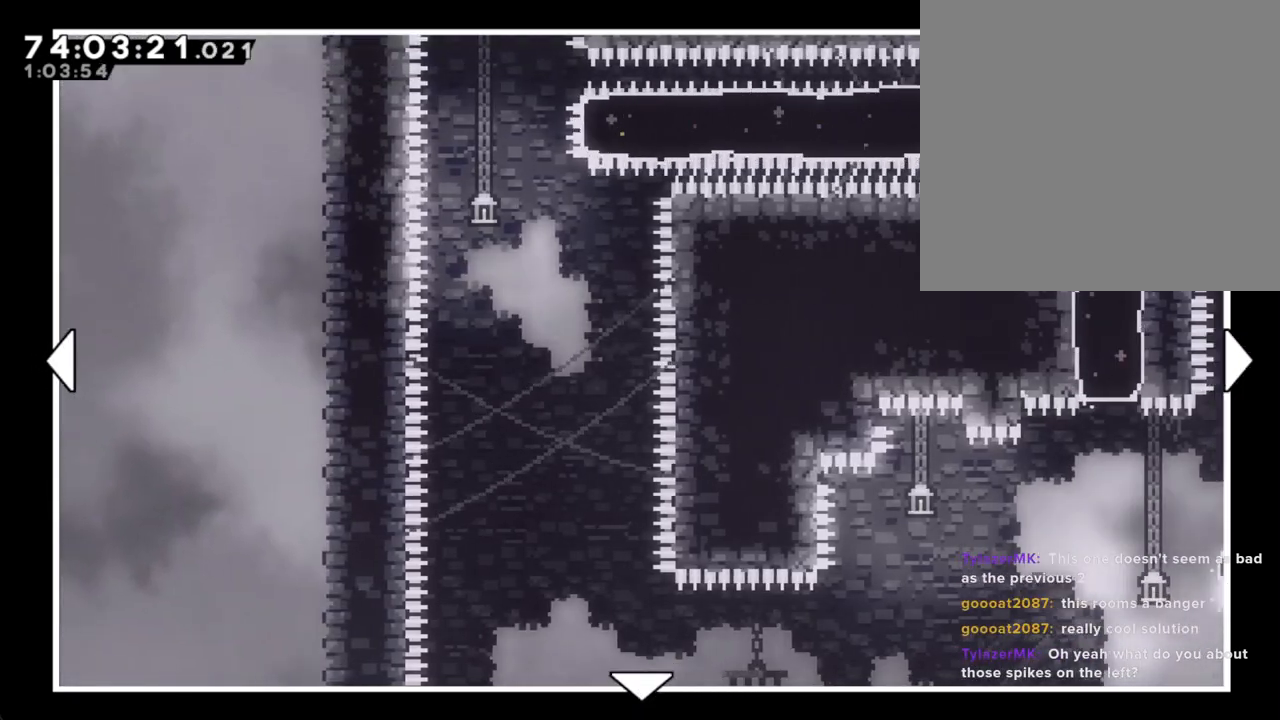
{"buttons": [], "left_stick": "left", "right_stick": "center", "events": [[218, "left_stick", "center"], [268, "left_stick", "left"]]}
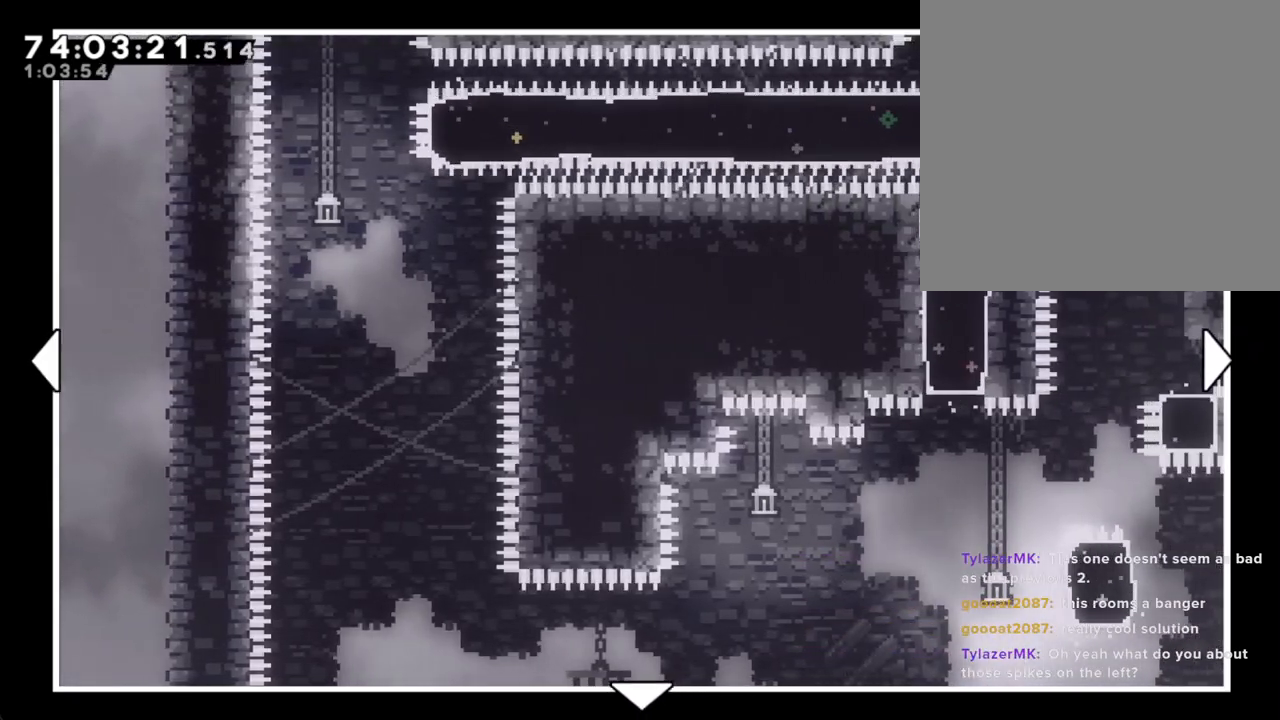
{"buttons": [], "left_stick": "left", "right_stick": "center", "events": []}
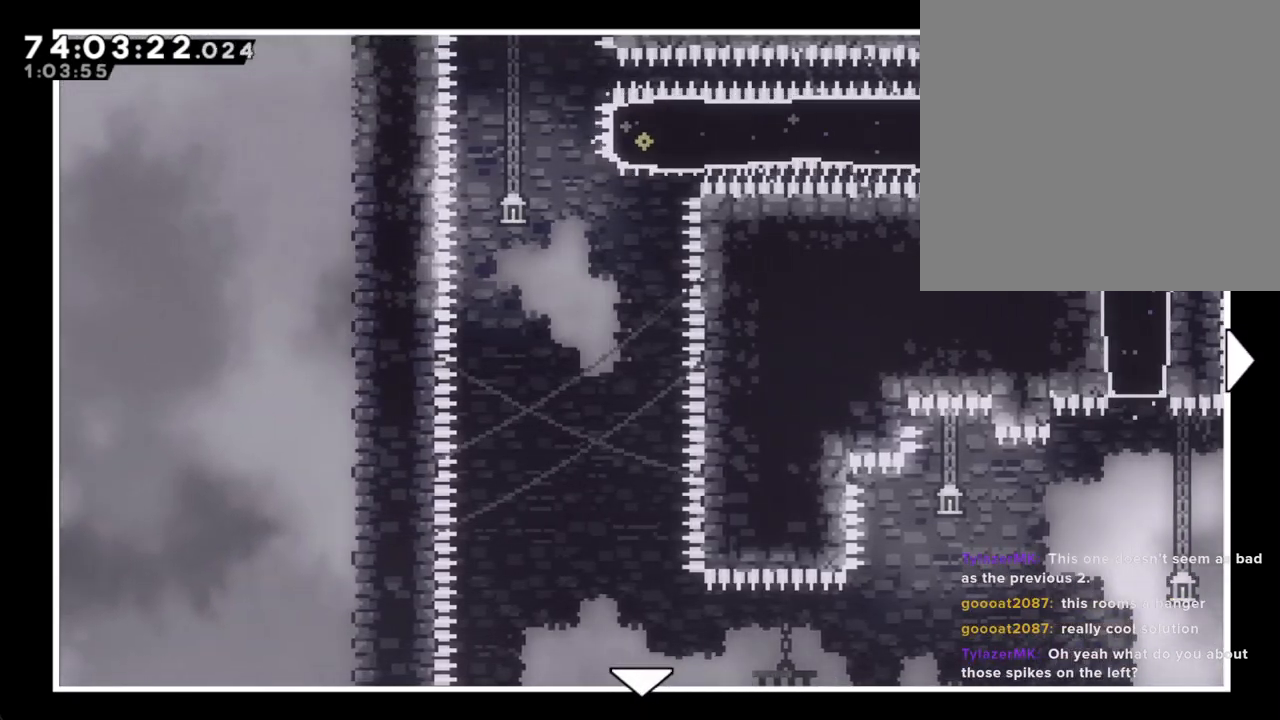
{"buttons": [], "left_stick": "down", "right_stick": "center", "events": [[201, "left_stick", "down"]]}
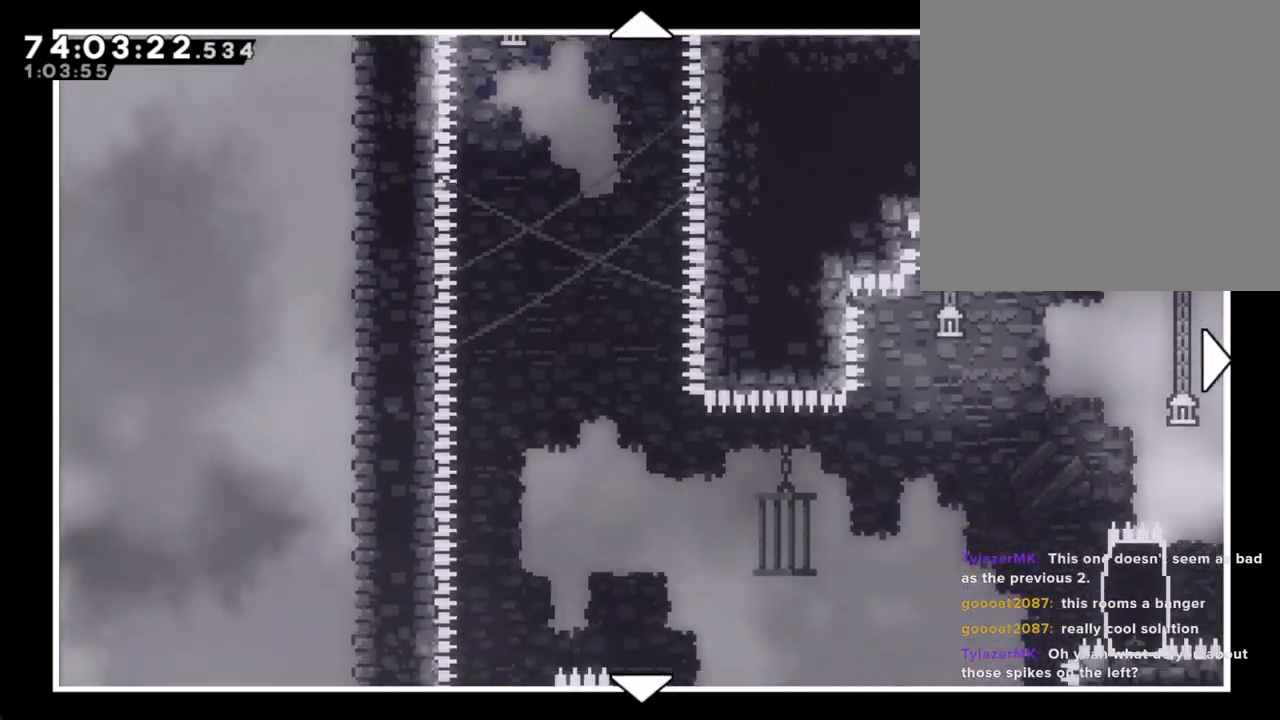
{"buttons": [], "left_stick": "down", "right_stick": "center", "events": []}
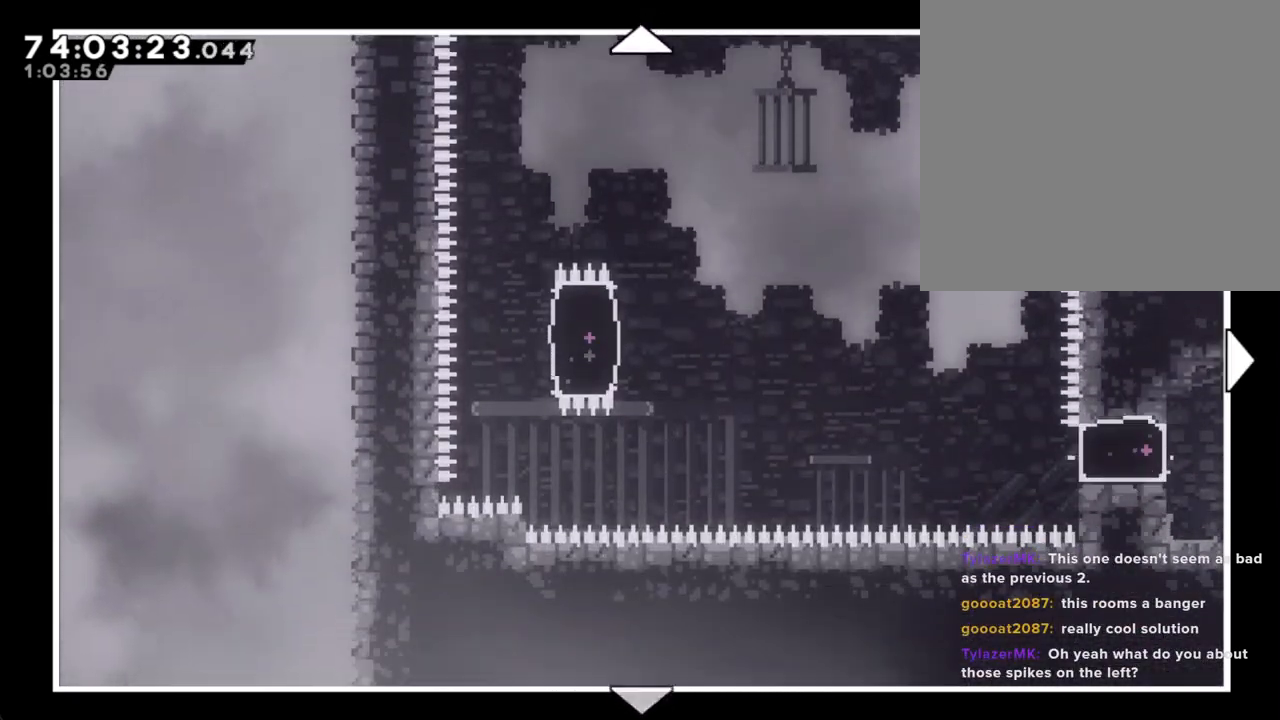
{"buttons": [], "left_stick": "down-right", "right_stick": "center", "events": [[268, "left_stick", "down-right"]]}
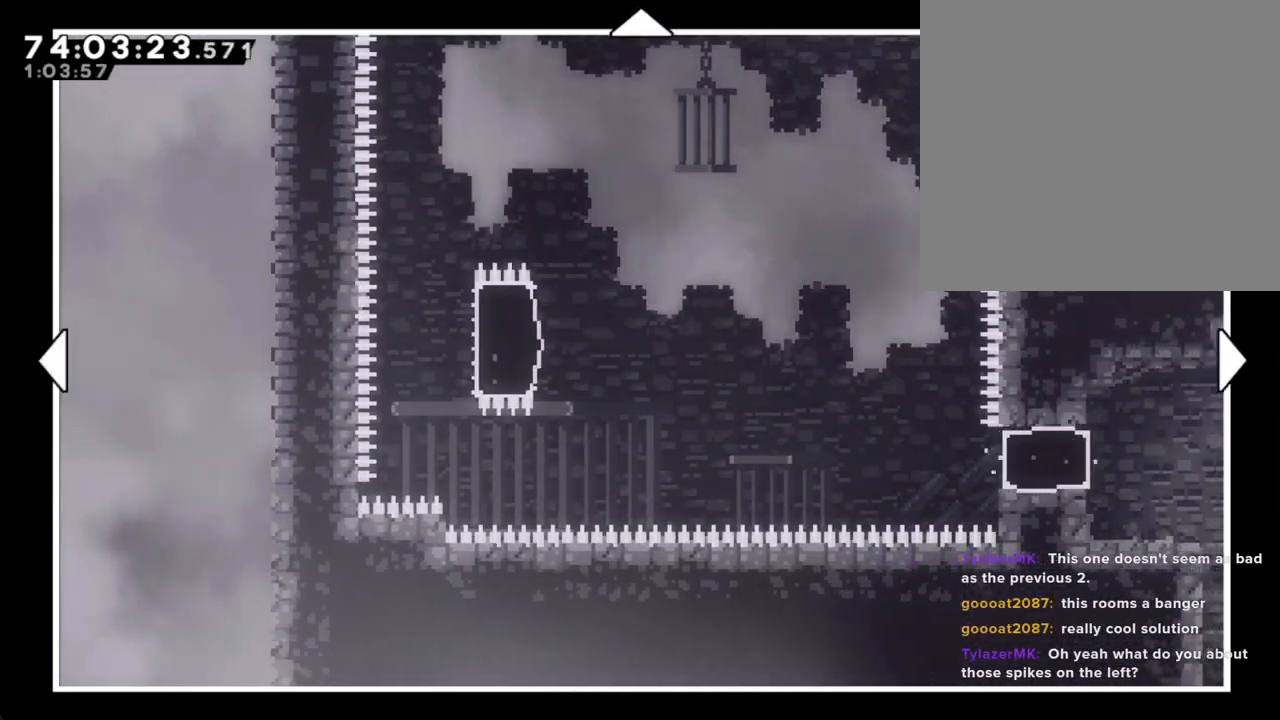
{"buttons": [], "left_stick": "right", "right_stick": "center", "events": [[16, "left_stick", "right"], [134, "left_stick", "down-right"], [351, "left_stick", "right"]]}
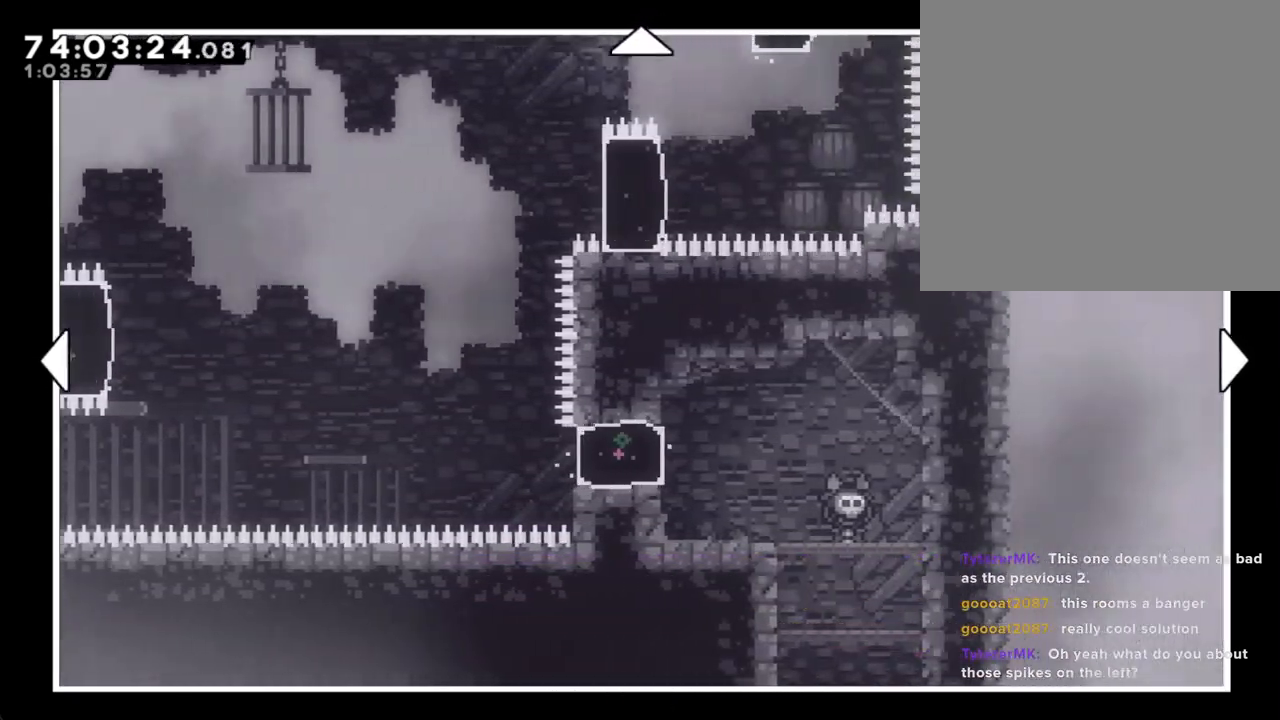
{"buttons": [], "left_stick": "up", "right_stick": "center", "events": [[402, "left_stick", "up"]]}
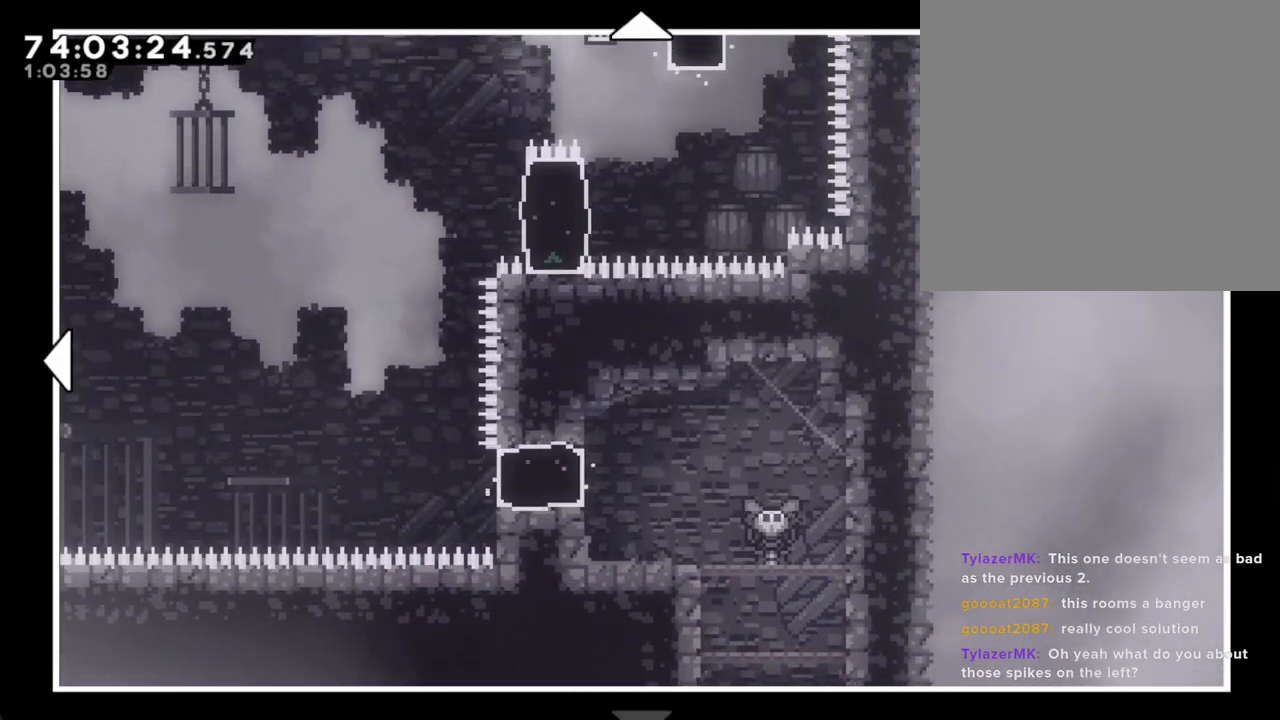
{"buttons": [], "left_stick": "up", "right_stick": "center", "events": []}
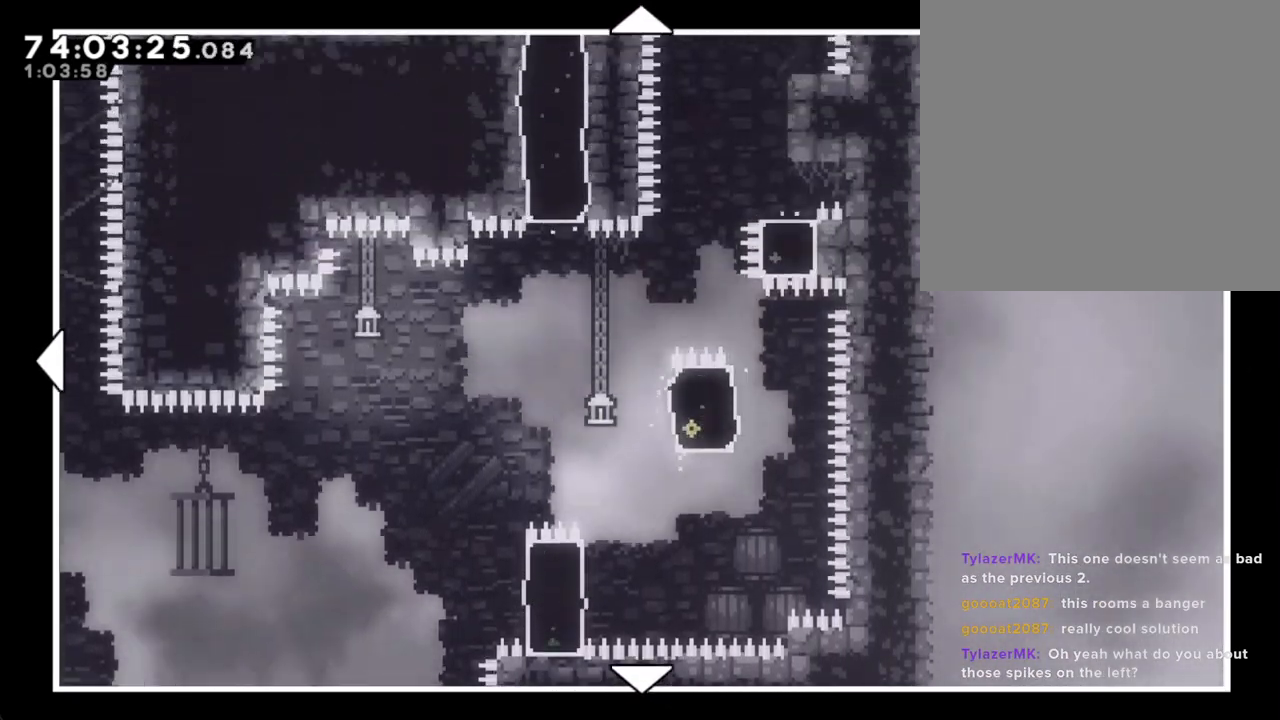
{"buttons": [], "left_stick": "up", "right_stick": "center", "events": []}
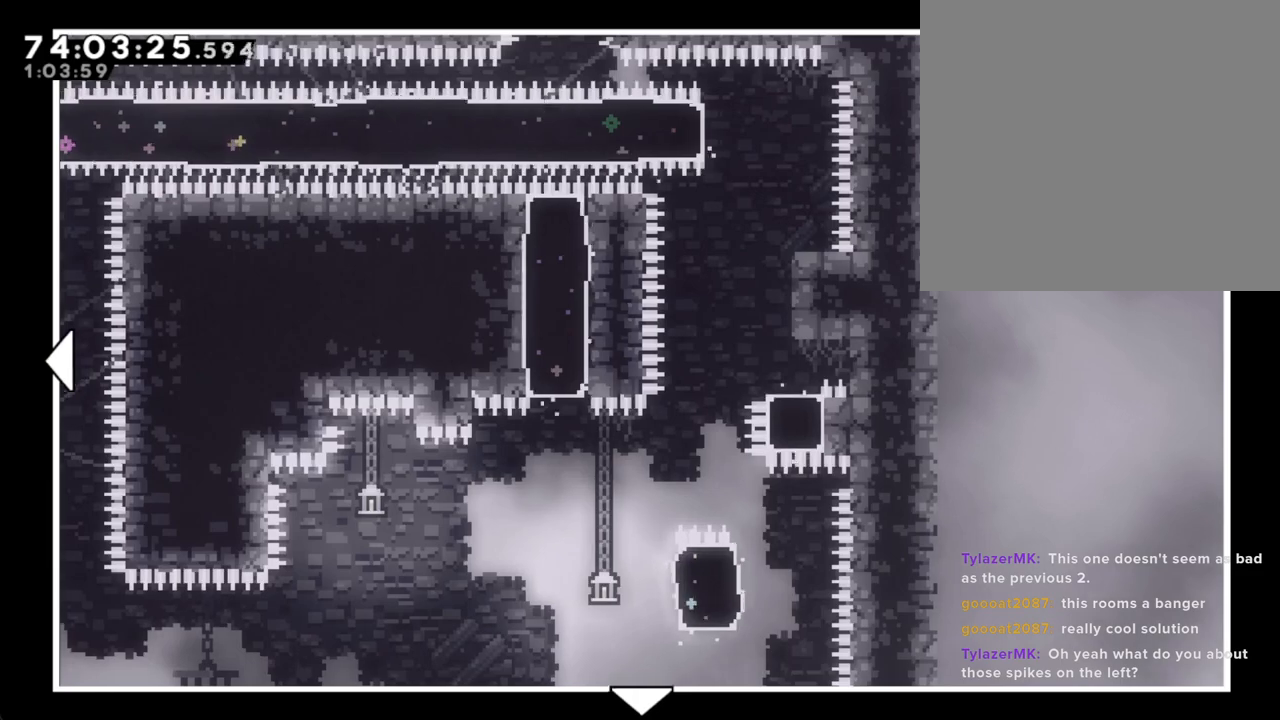
{"buttons": [], "left_stick": "down-left", "right_stick": "center", "events": [[17, "left_stick", "down"], [419, "left_stick", "down-left"]]}